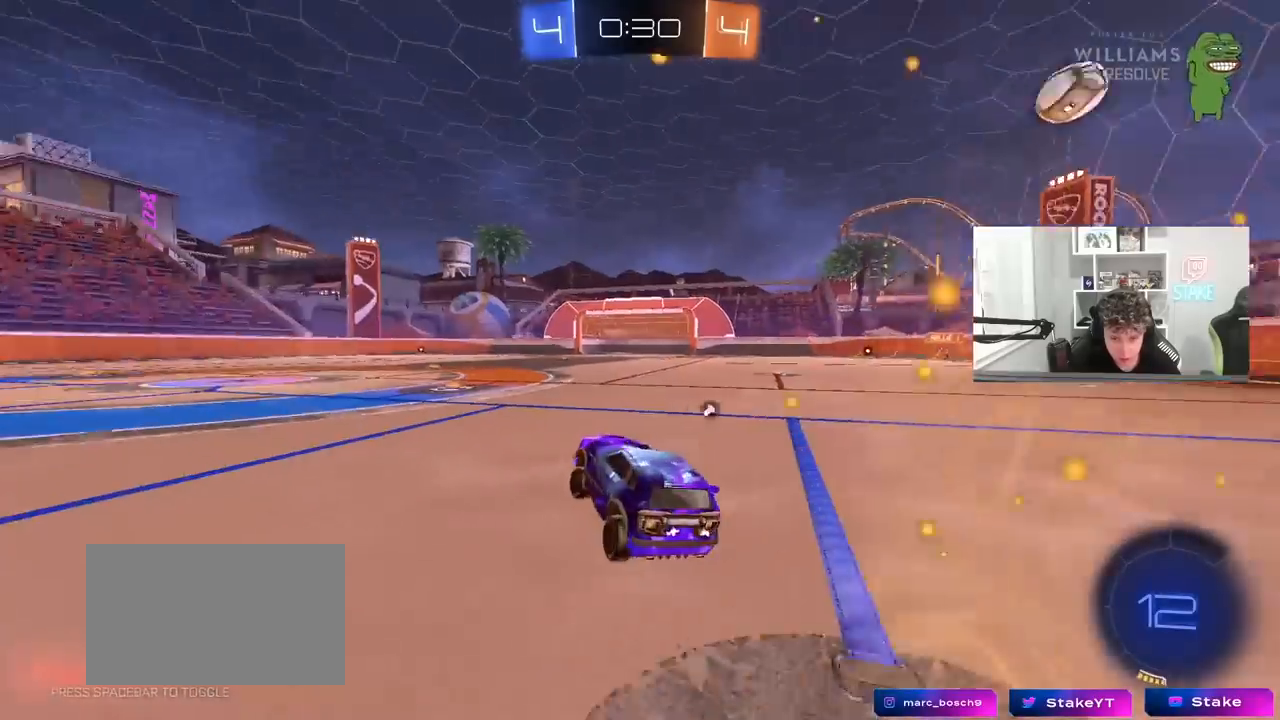
Gameplay with keyboard and mouse; each line is a JSON object with the keys and mouse buttons held at the frame after it. "events" lists presses ("down") and releases ("up") of "1", "2", "3", "4", "5", "a", "alt", "c", "caps_lock", "ctrl", "d", "e", "f", "g", "q", "r", "s", "shift", "space", "t", "tab", "v", "w", "x", "z", "mouse_left", "mouse_wheel" and "mouse_right" between this image and that frame as [ms after this image, input, new state], when the widget could be followed in between. "mouse_left", "mouse_wheel", "mouse_right" = the "left", "wheel", "right" buttons of the "mouse" list. No other keys are recorded. "wheel" means that the mouse wheel is clicked or scrolled. "mouse_move" is the direction in which the mouse moves at that frame (one of eight, or "still"), when it could be read.
{"keys": ["w"], "mouse": [], "mouse_move": "still", "events": [[17, "a", "up"], [67, "space", "up"], [217, "space", "down"], [300, "a", "down"], [400, "a", "up"], [400, "space", "up"]]}
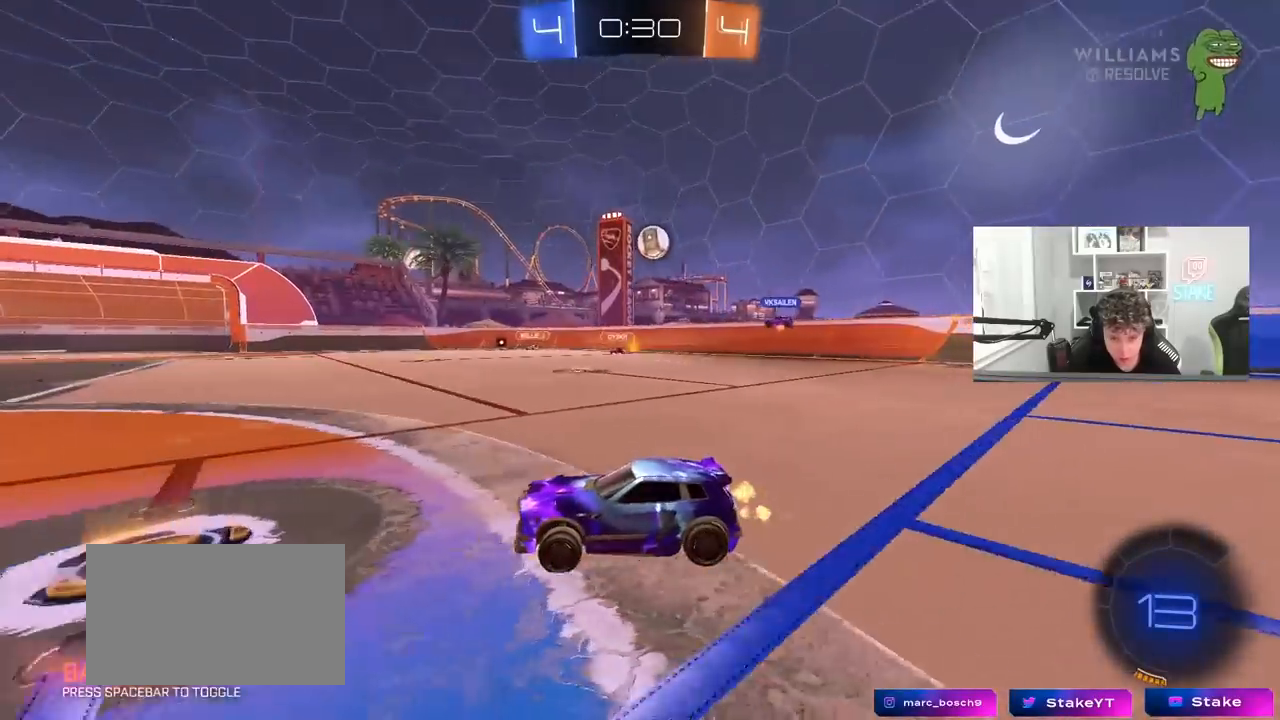
{"keys": ["a", "w"], "mouse": [], "mouse_move": "still", "events": [[317, "d", "down"], [450, "d", "up"], [500, "a", "down"]]}
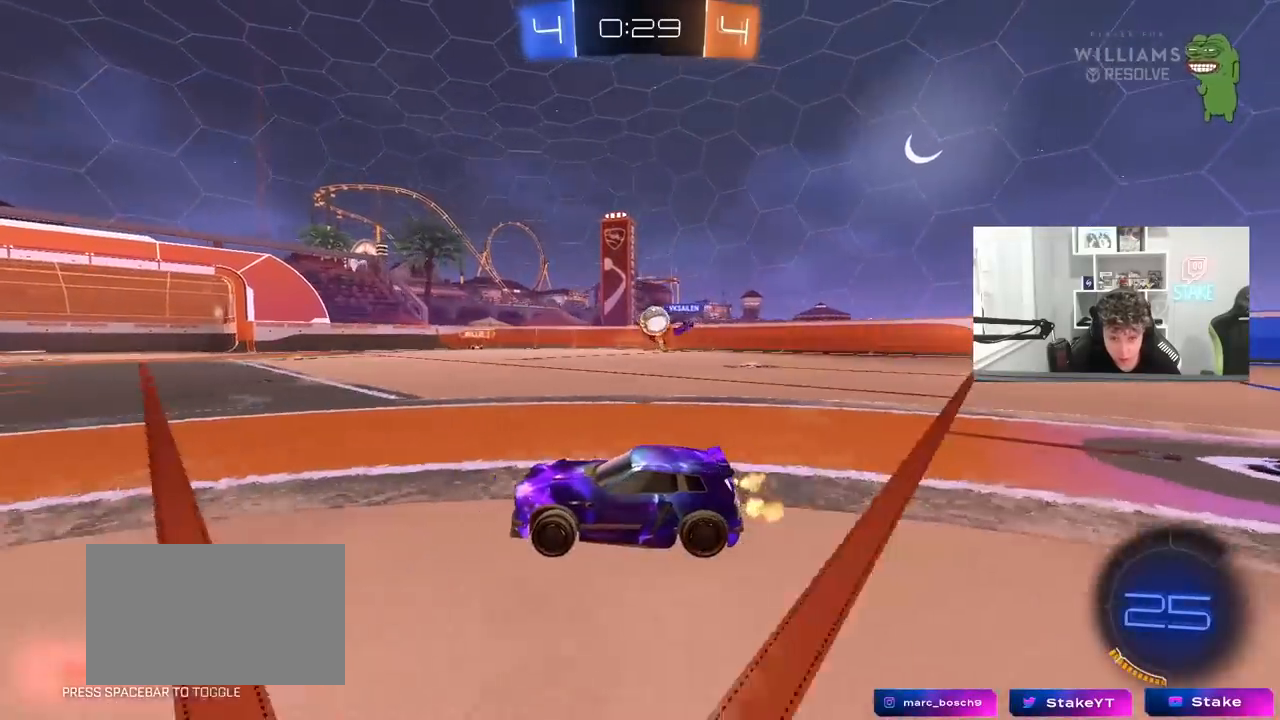
{"keys": ["a", "w"], "mouse": ["left"], "mouse_move": "down-left", "events": [[100, "a", "up"], [150, "w", "up"], [200, "a", "down"], [200, "d", "down"], [233, "d", "up"], [283, "shift", "down"], [383, "shift", "up"], [433, "mouse_left", "down"], [433, "w", "down"]]}
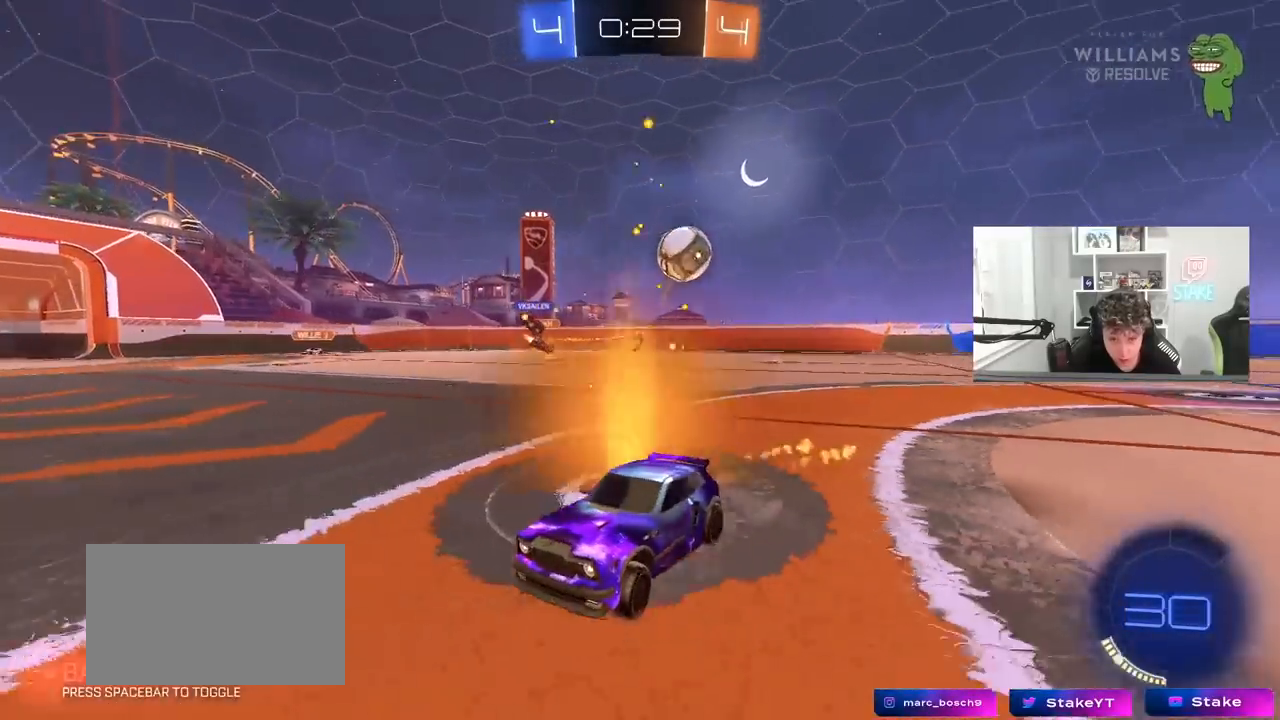
{"keys": ["a"], "mouse": ["left"], "mouse_move": "still", "events": [[117, "a", "up"], [250, "a", "down"], [350, "a", "up"], [400, "a", "down"], [483, "w", "up"]]}
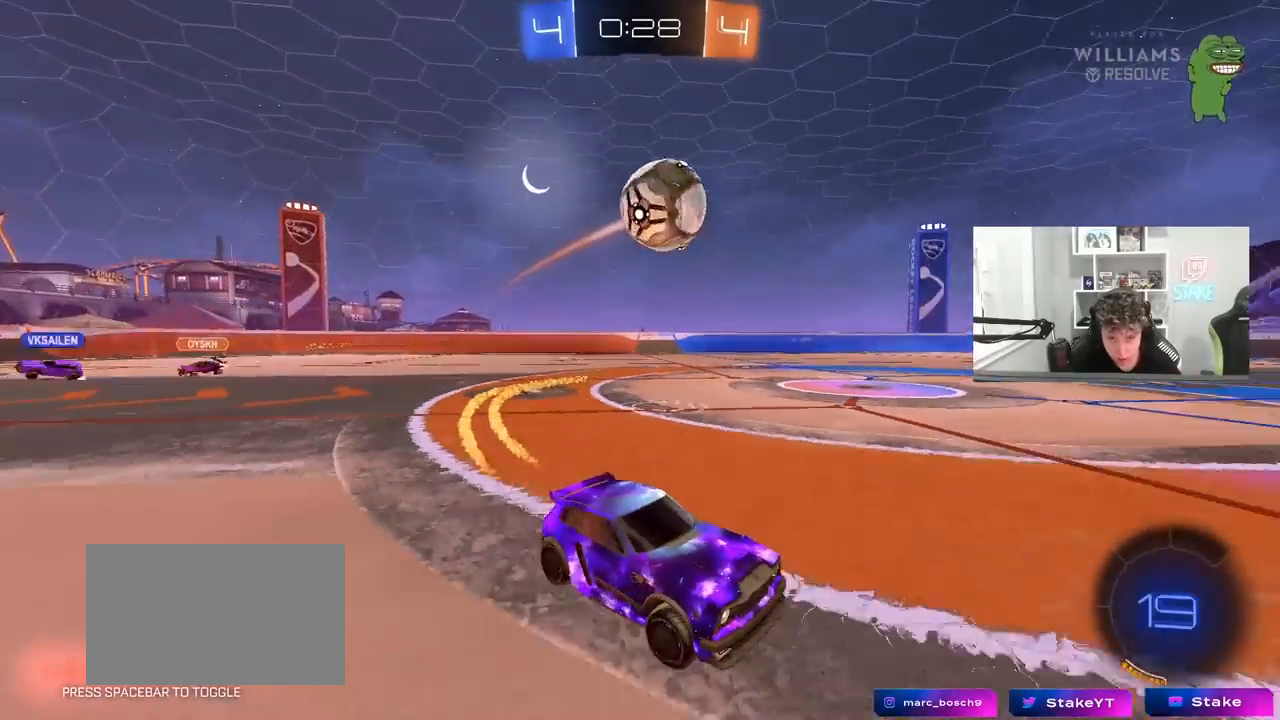
{"keys": ["a", "shift", "w"], "mouse": [], "mouse_move": "still", "events": [[33, "a", "up"], [33, "mouse_right", "down"], [83, "mouse_left", "up"], [83, "s", "down"], [133, "d", "down"], [217, "d", "up"], [217, "s", "up"], [217, "shift", "down"], [267, "d", "down"], [267, "mouse_right", "up"], [417, "a", "down"], [417, "d", "up"], [417, "w", "down"]]}
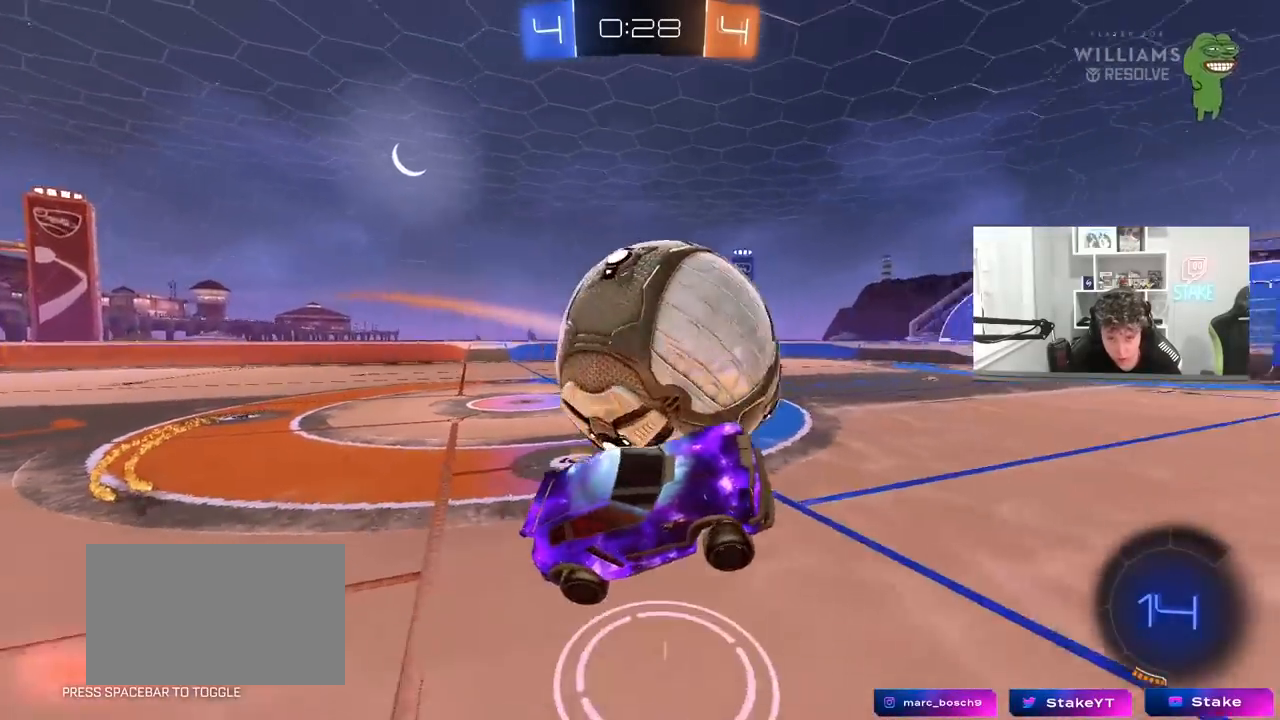
{"keys": ["a", "s"], "mouse": ["left"], "mouse_move": "still", "events": [[233, "shift", "up"], [233, "w", "up"], [283, "a", "up"], [333, "s", "down"], [383, "a", "down"], [383, "mouse_left", "down"]]}
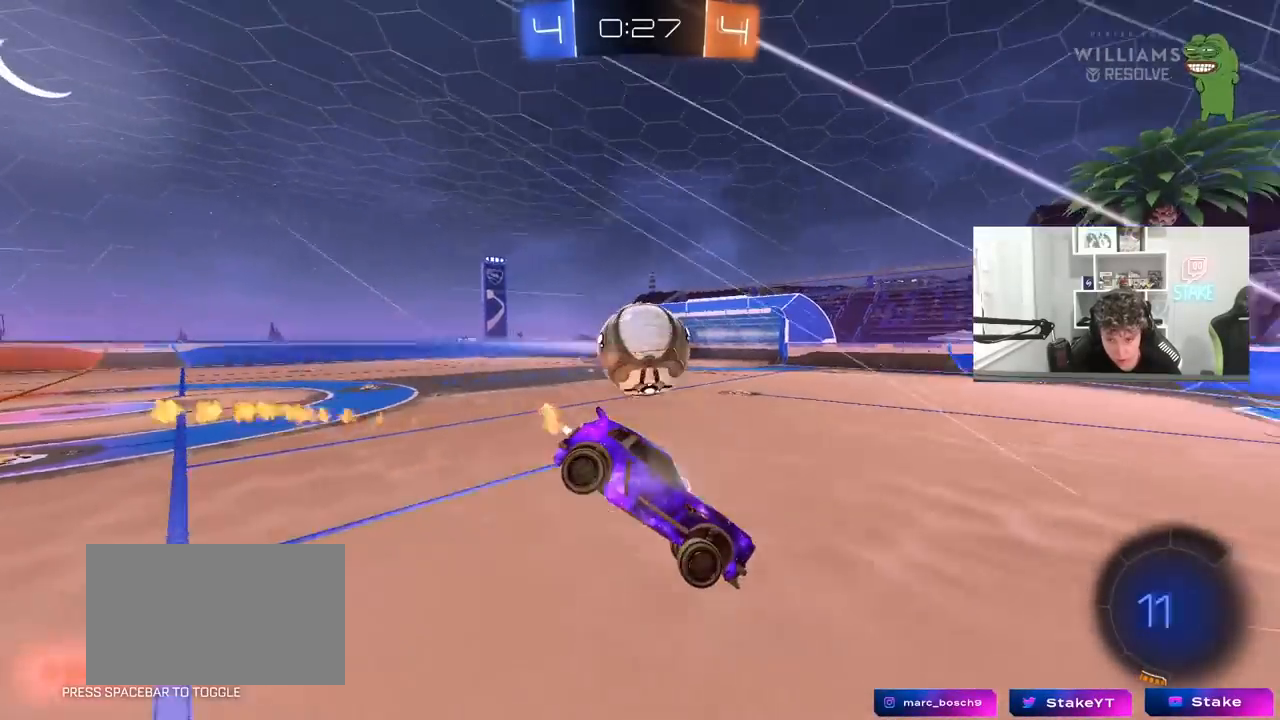
{"keys": ["a", "w"], "mouse": ["left"], "mouse_move": "still", "events": [[67, "d", "down"], [117, "a", "up"], [200, "a", "down"], [250, "a", "up"], [250, "d", "up"], [250, "mouse_left", "up"], [250, "s", "up"], [400, "w", "down"], [450, "a", "down"], [450, "mouse_left", "down"]]}
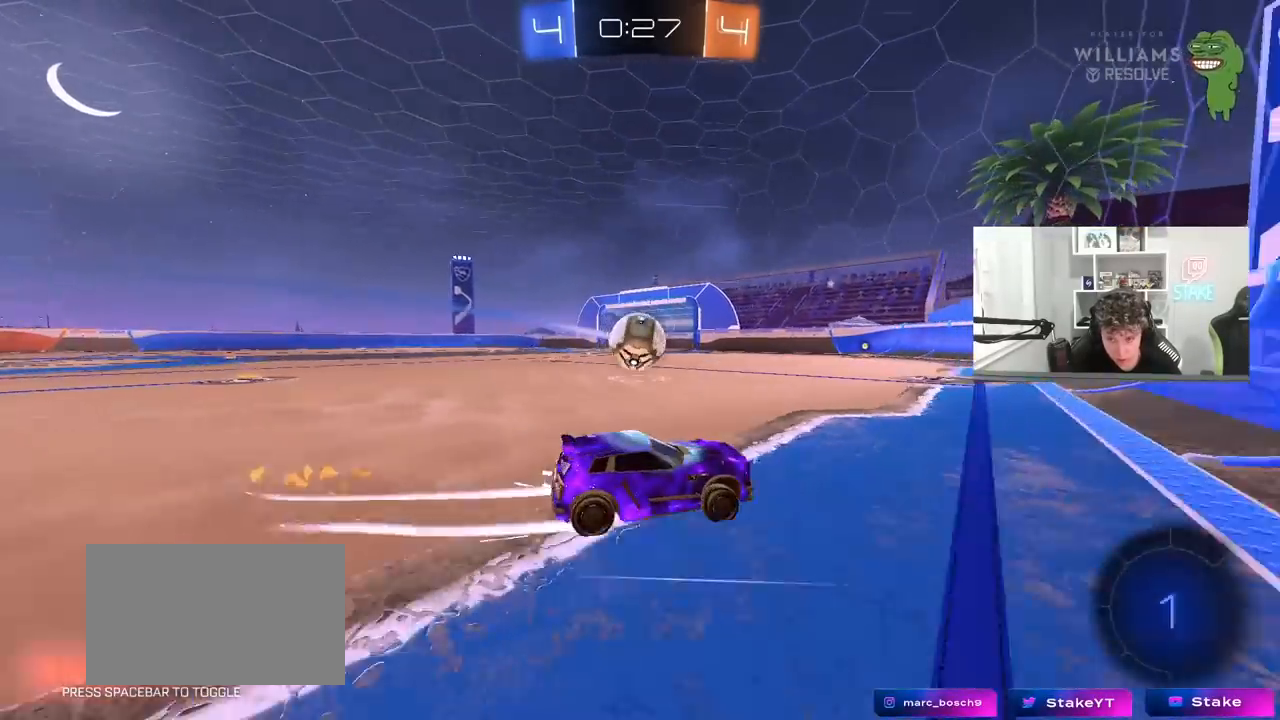
{"keys": ["a", "w"], "mouse": ["left"], "mouse_move": "still", "events": []}
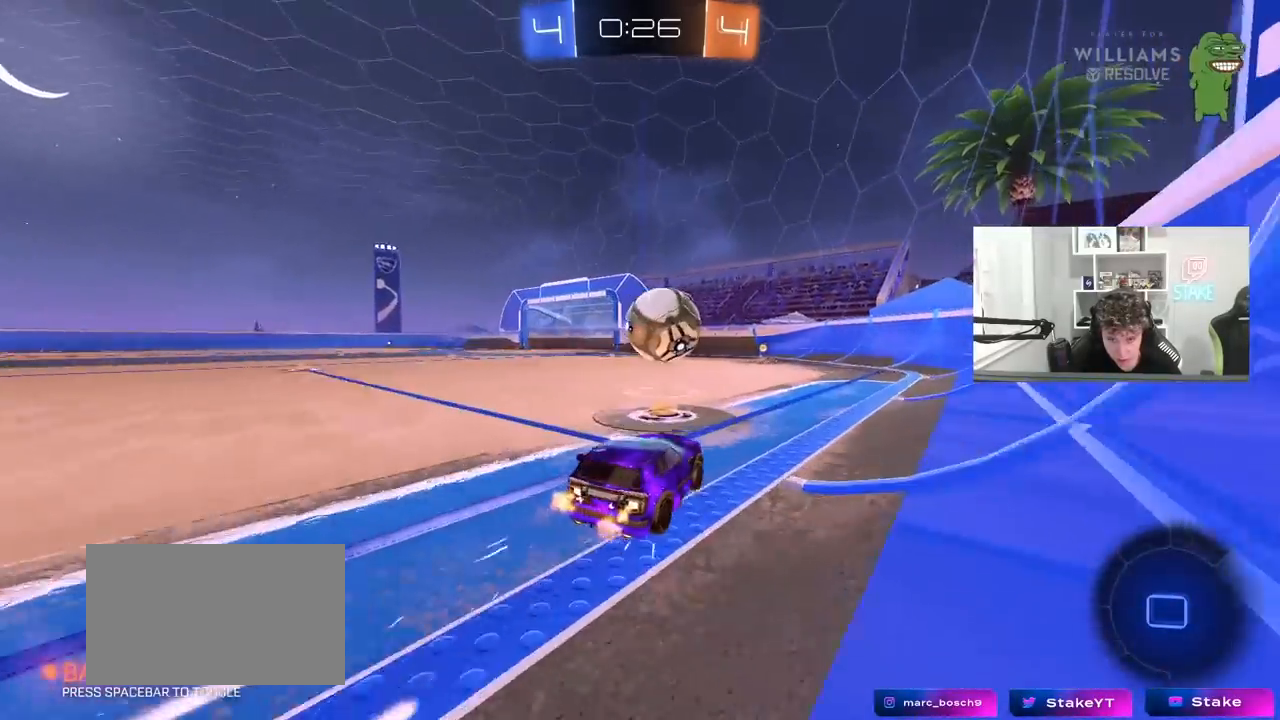
{"keys": ["w"], "mouse": ["left"], "mouse_move": "still", "events": [[150, "a", "up"], [150, "d", "down"], [283, "d", "up"]]}
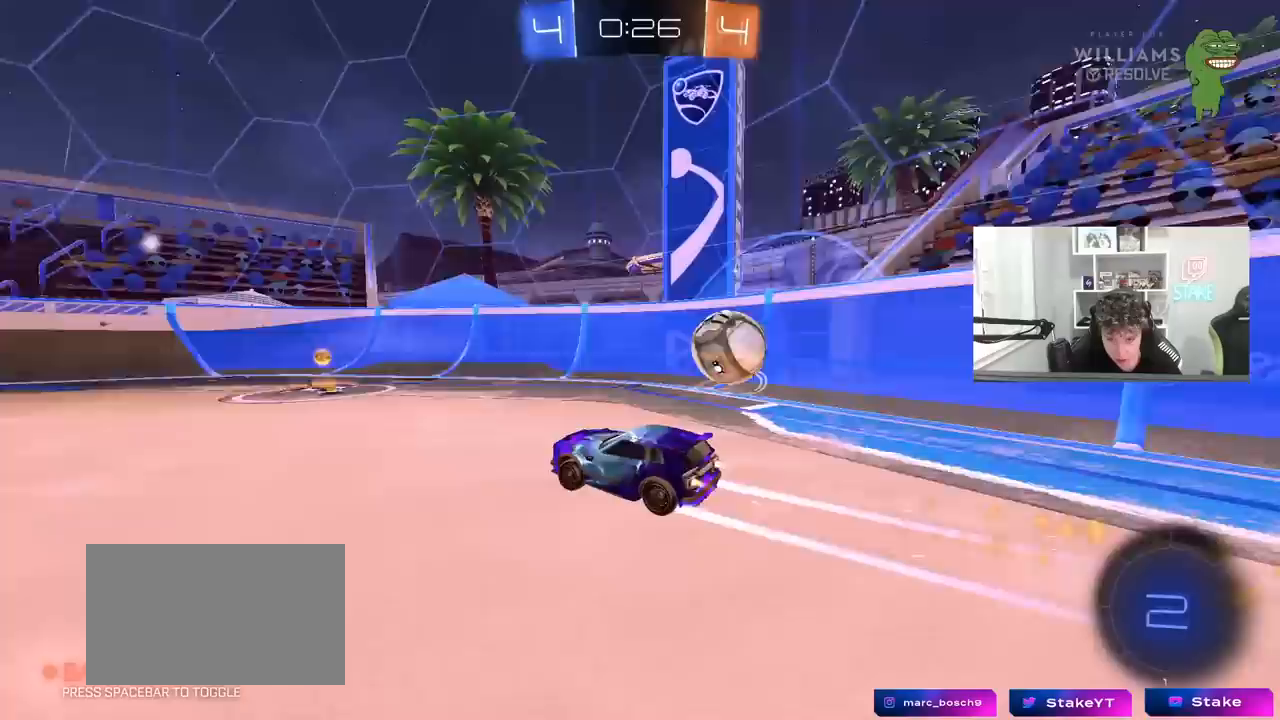
{"keys": ["d", "s"], "mouse": [], "mouse_move": "still", "events": [[117, "mouse_left", "up"], [167, "d", "down"], [300, "d", "up"], [300, "w", "up"], [350, "d", "down"], [350, "s", "down"]]}
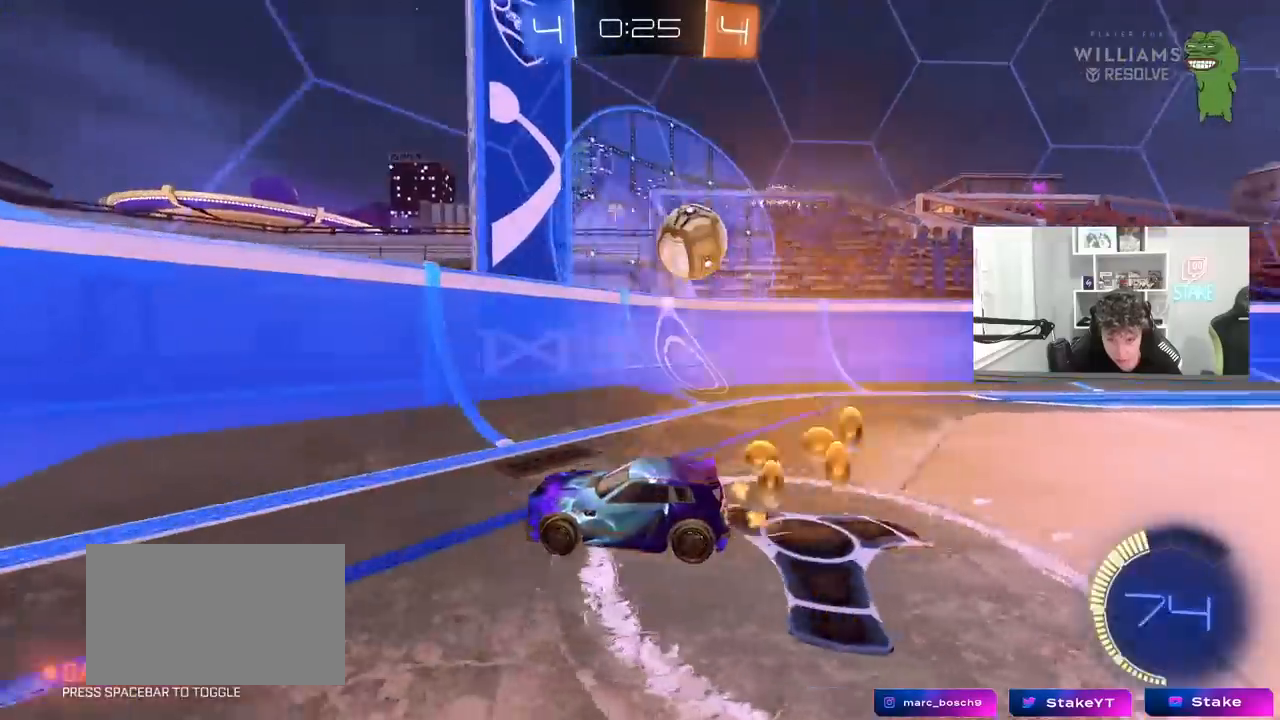
{"keys": ["w"], "mouse": ["left"], "mouse_move": "still", "events": [[133, "s", "up"], [267, "w", "down"], [367, "d", "up"], [367, "mouse_left", "down"]]}
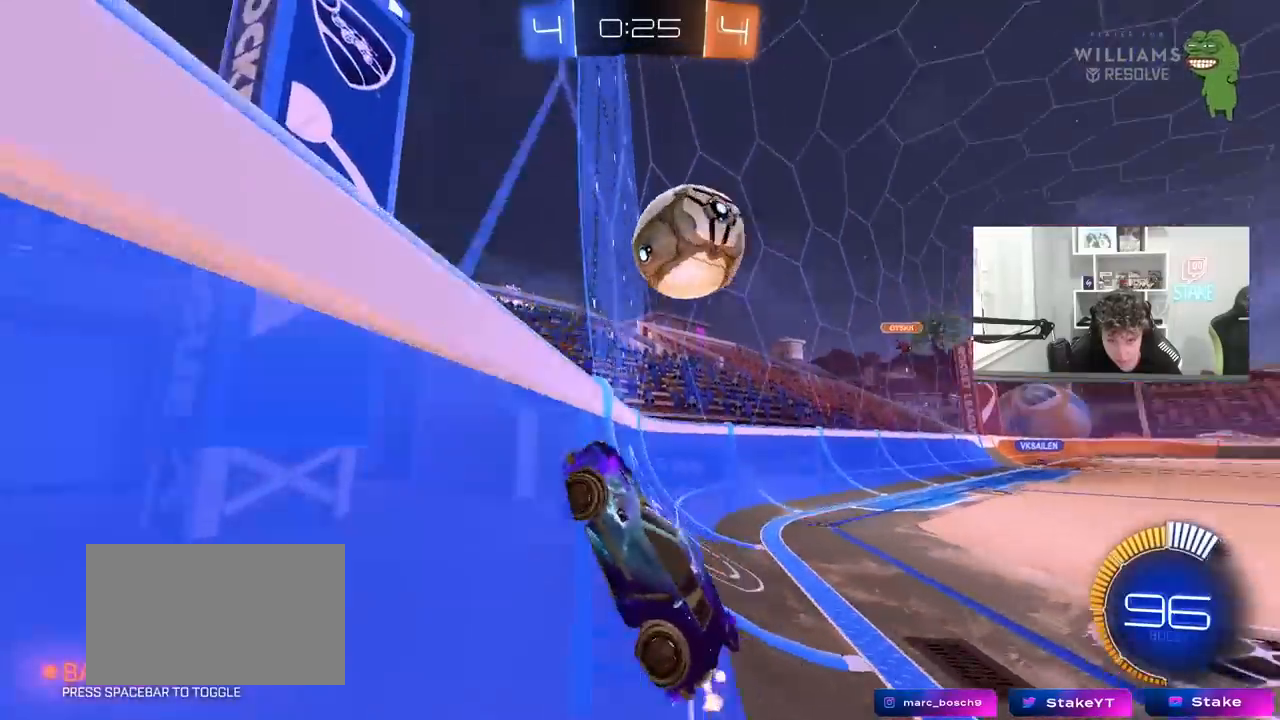
{"keys": ["a", "s", "shift"], "mouse": ["left"], "mouse_move": "down-left", "events": [[50, "d", "down"], [50, "mouse_left", "up"], [150, "d", "up"], [150, "w", "up"], [200, "s", "down"], [233, "a", "down"], [233, "mouse_right", "down"], [283, "a", "up"], [333, "d", "down"], [383, "a", "down"], [383, "d", "up"], [383, "mouse_left", "down"], [383, "shift", "down"], [500, "mouse_right", "up"]]}
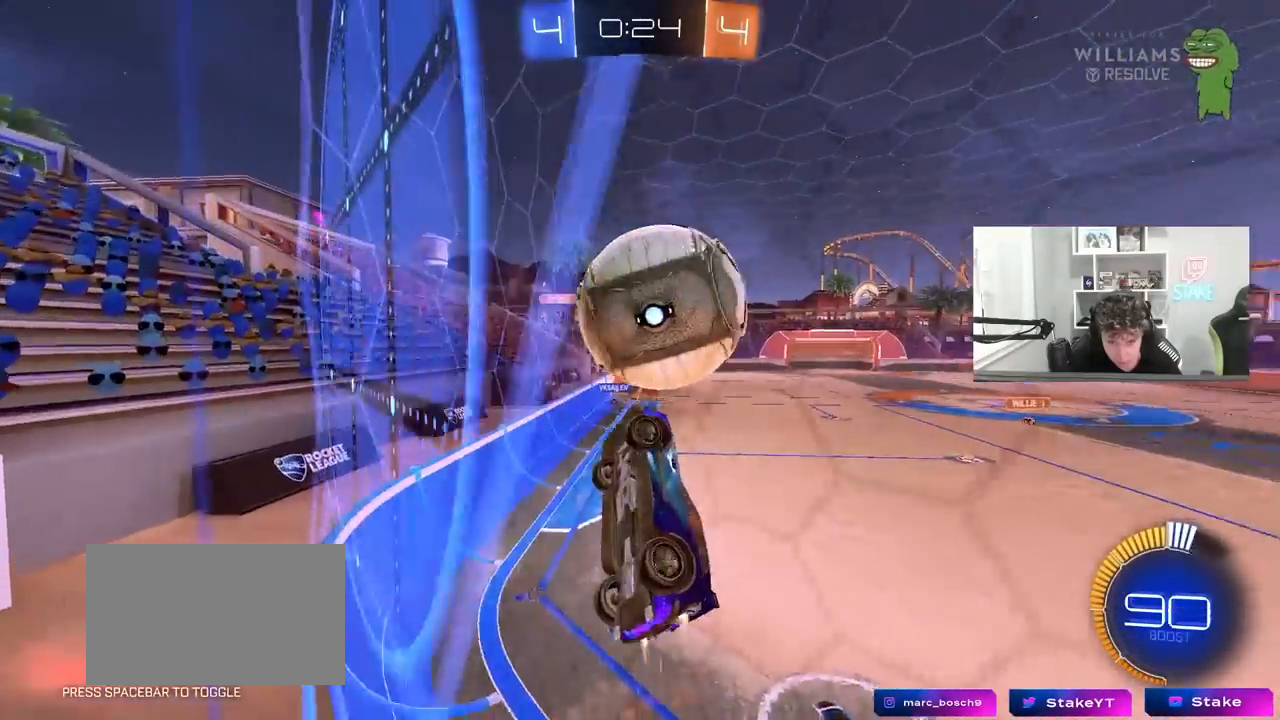
{"keys": ["a", "w"], "mouse": [], "mouse_move": "still", "events": [[17, "s", "up"], [67, "s", "down"], [167, "s", "up"], [300, "shift", "up"], [300, "w", "down"], [400, "mouse_left", "up"]]}
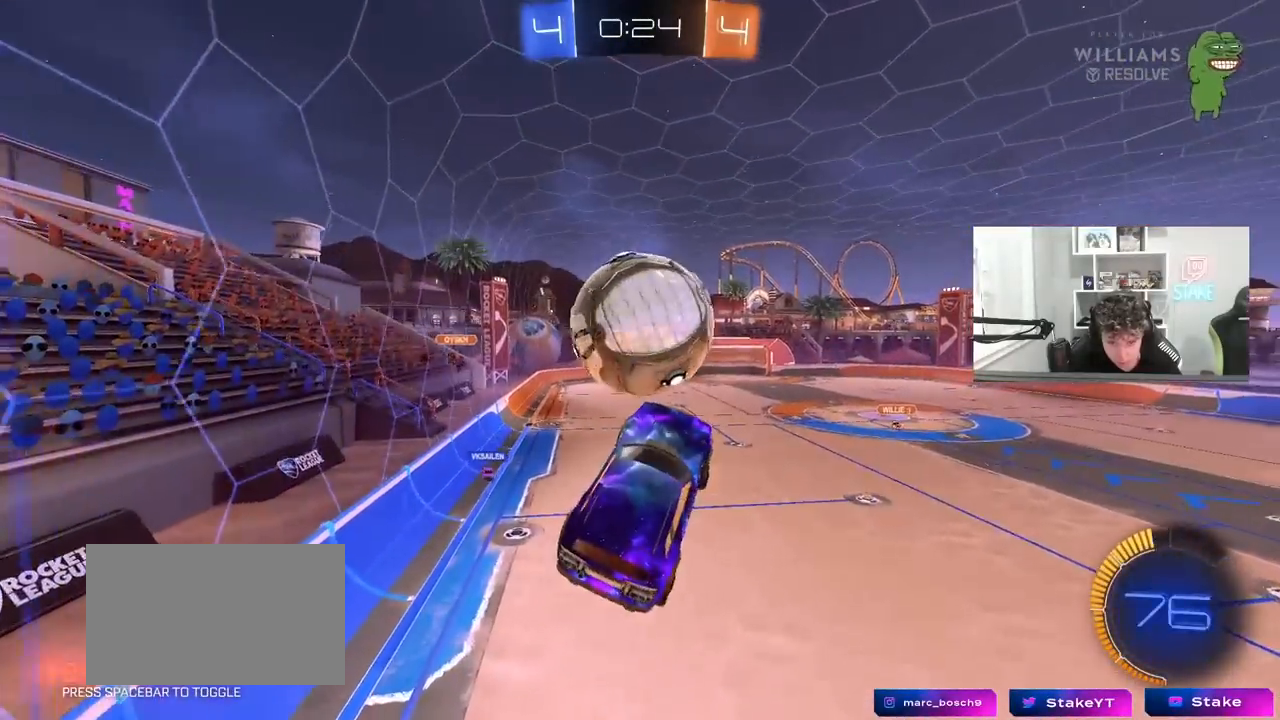
{"keys": ["d"], "mouse": ["left", "right"], "mouse_move": "right", "events": [[33, "mouse_left", "down"], [133, "w", "up"], [183, "a", "up"], [233, "d", "down"], [500, "mouse_right", "down"]]}
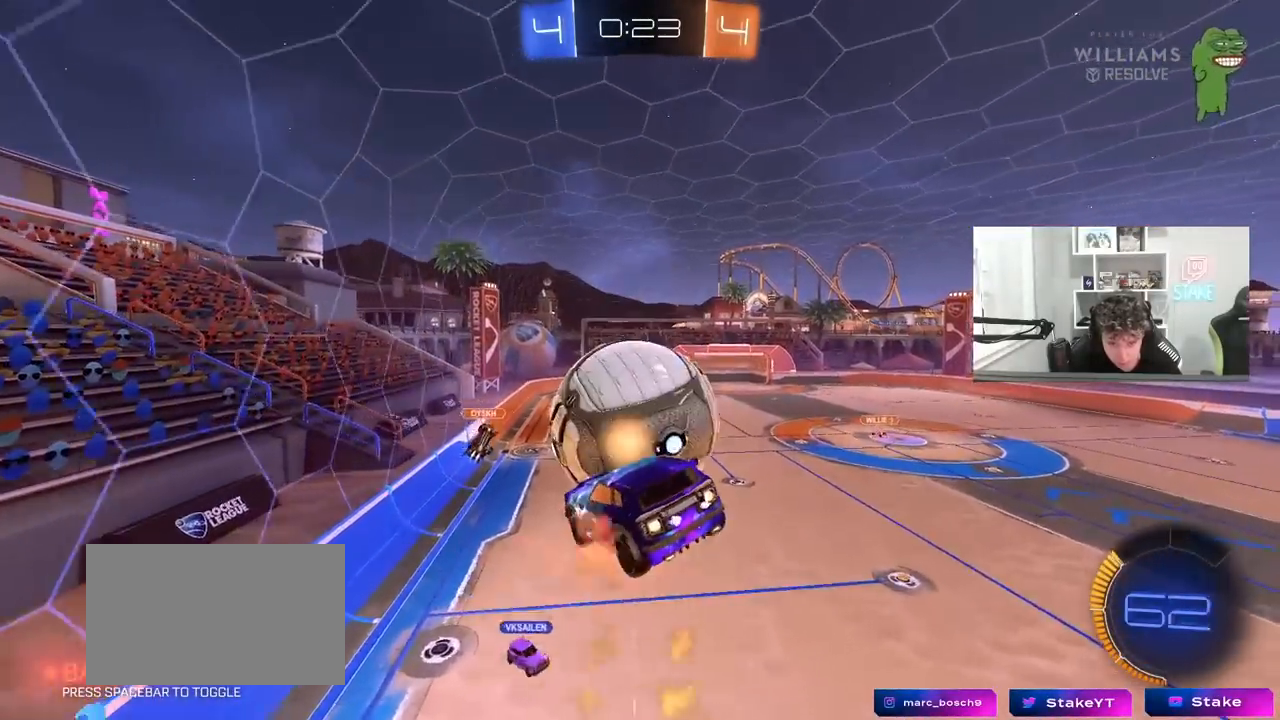
{"keys": ["d", "shift", "w"], "mouse": [], "mouse_move": "still", "events": [[50, "shift", "down"], [200, "mouse_right", "up"], [433, "mouse_left", "up"], [483, "w", "down"]]}
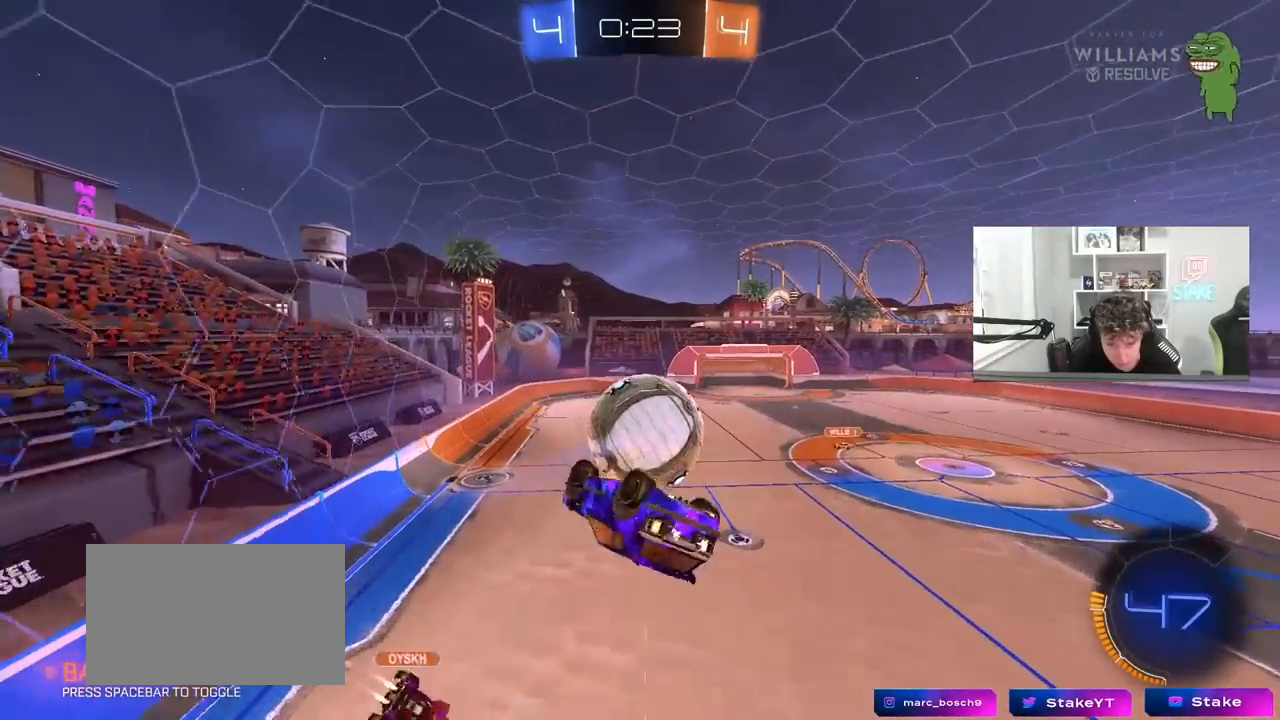
{"keys": ["d", "w"], "mouse": [], "mouse_move": "still", "events": [[350, "shift", "up"]]}
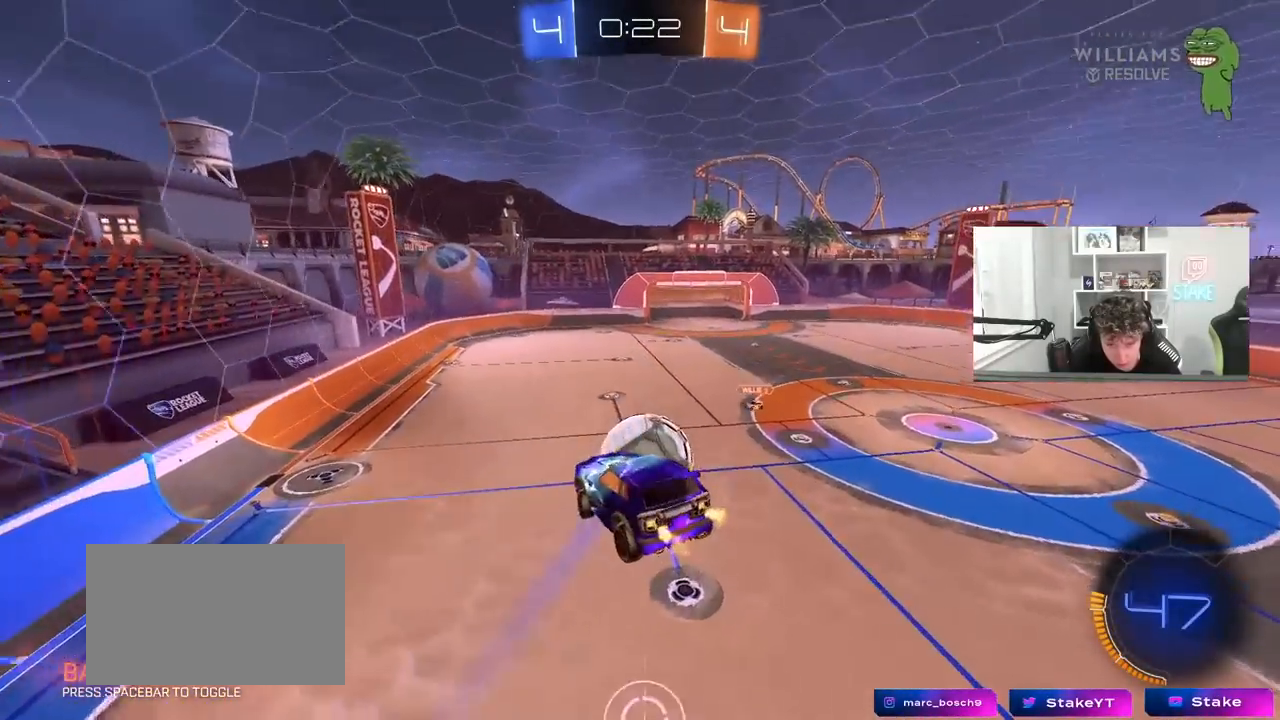
{"keys": ["a", "s"], "mouse": ["left"], "mouse_move": "left", "events": [[33, "d", "up"], [33, "mouse_left", "down"], [133, "w", "up"], [183, "a", "down"], [233, "a", "up"], [233, "d", "down"], [367, "w", "down"], [450, "d", "up"], [450, "w", "up"], [500, "a", "down"], [500, "s", "down"]]}
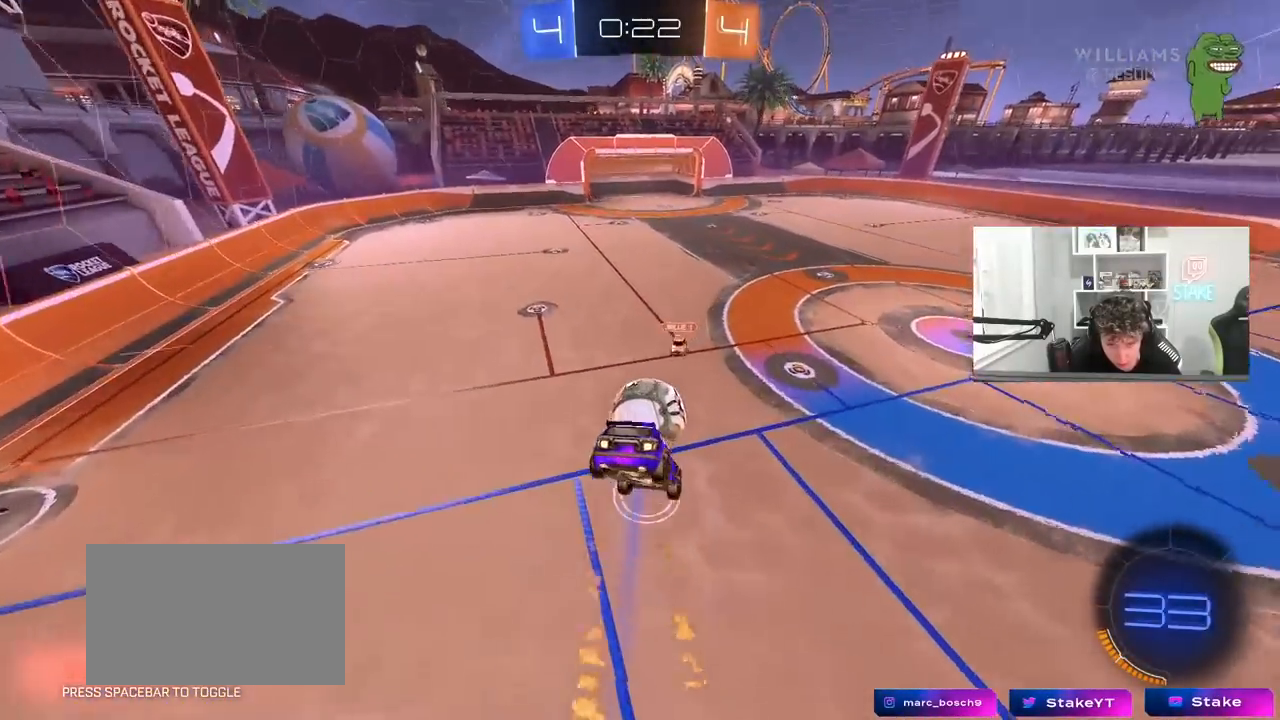
{"keys": ["a", "s"], "mouse": [], "mouse_move": "up-left", "events": [[200, "s", "up"], [283, "s", "down"], [383, "mouse_left", "up"]]}
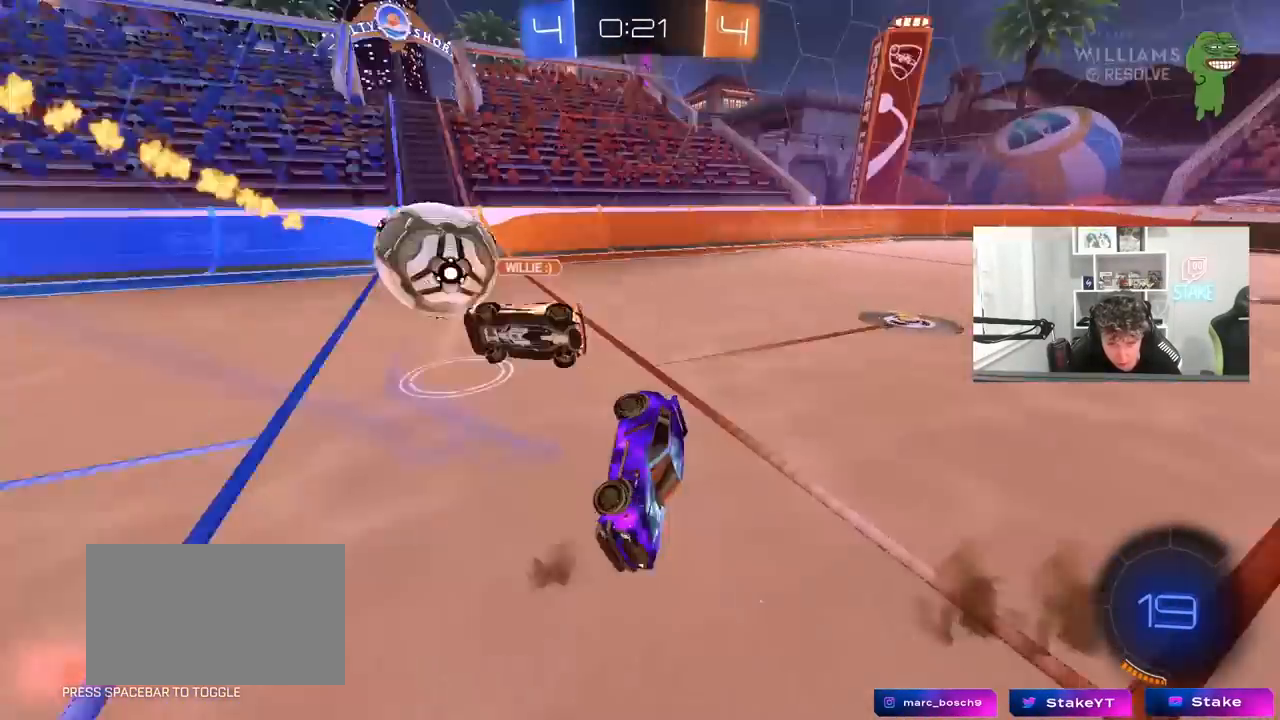
{"keys": ["a", "d"], "mouse": [], "mouse_move": "still", "events": [[17, "a", "up"], [17, "d", "down"], [167, "d", "up"], [167, "s", "up"], [200, "a", "down"], [483, "d", "down"]]}
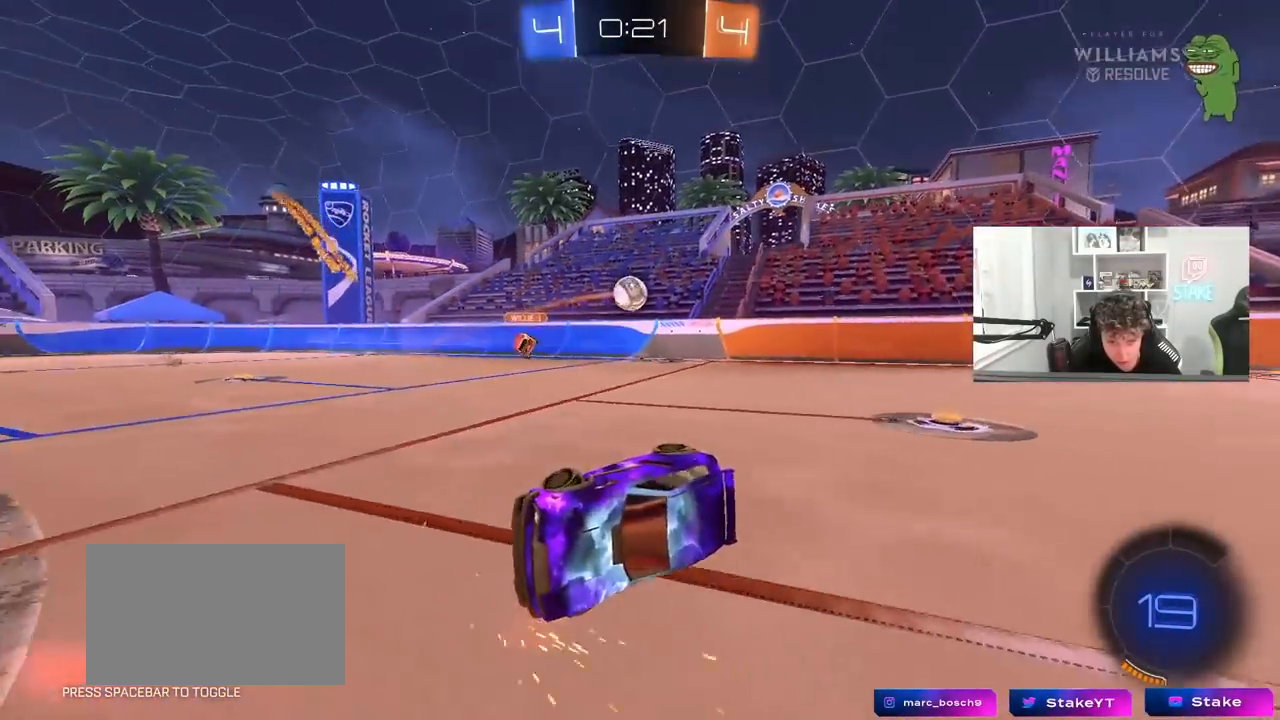
{"keys": ["a", "w"], "mouse": [], "mouse_move": "up", "events": [[33, "shift", "down"], [83, "a", "up"], [267, "d", "up"], [267, "shift", "up"], [267, "w", "down"], [317, "a", "down"]]}
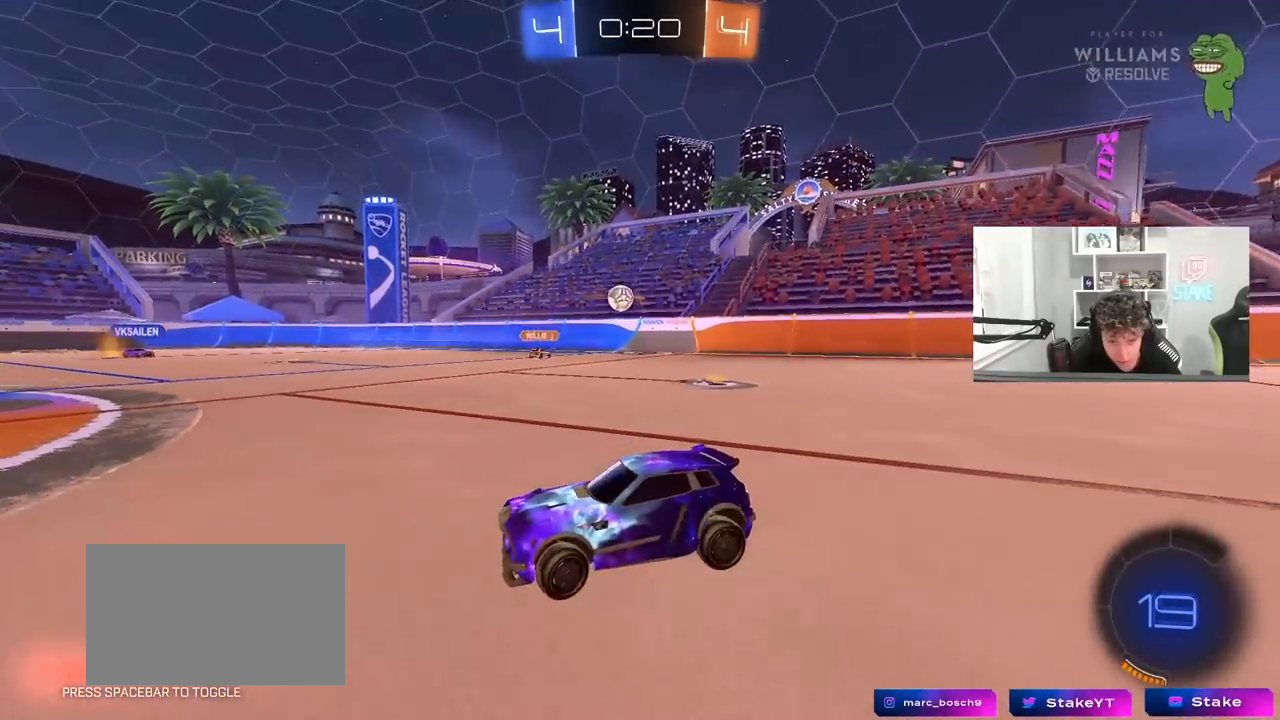
{"keys": ["w"], "mouse": [], "mouse_move": "still", "events": [[233, "a", "up"]]}
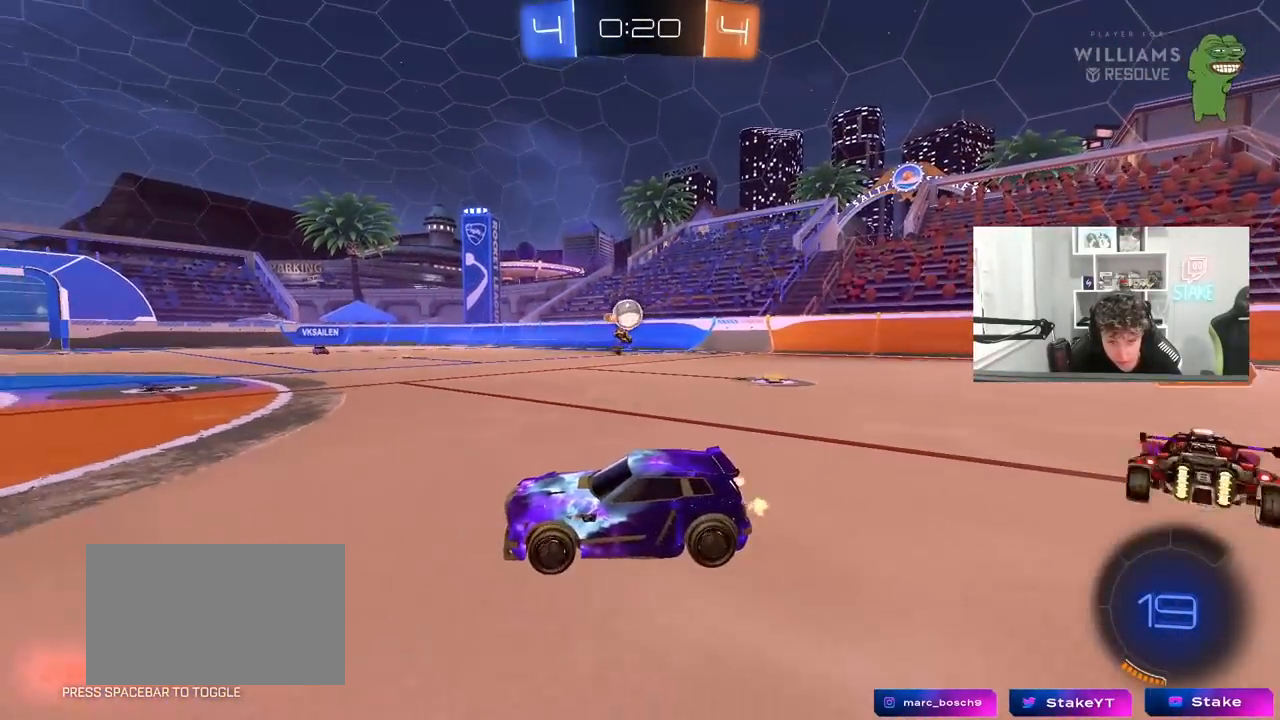
{"keys": ["space", "w"], "mouse": [], "mouse_move": "up", "events": [[17, "d", "down"], [300, "d", "up"], [350, "space", "down"]]}
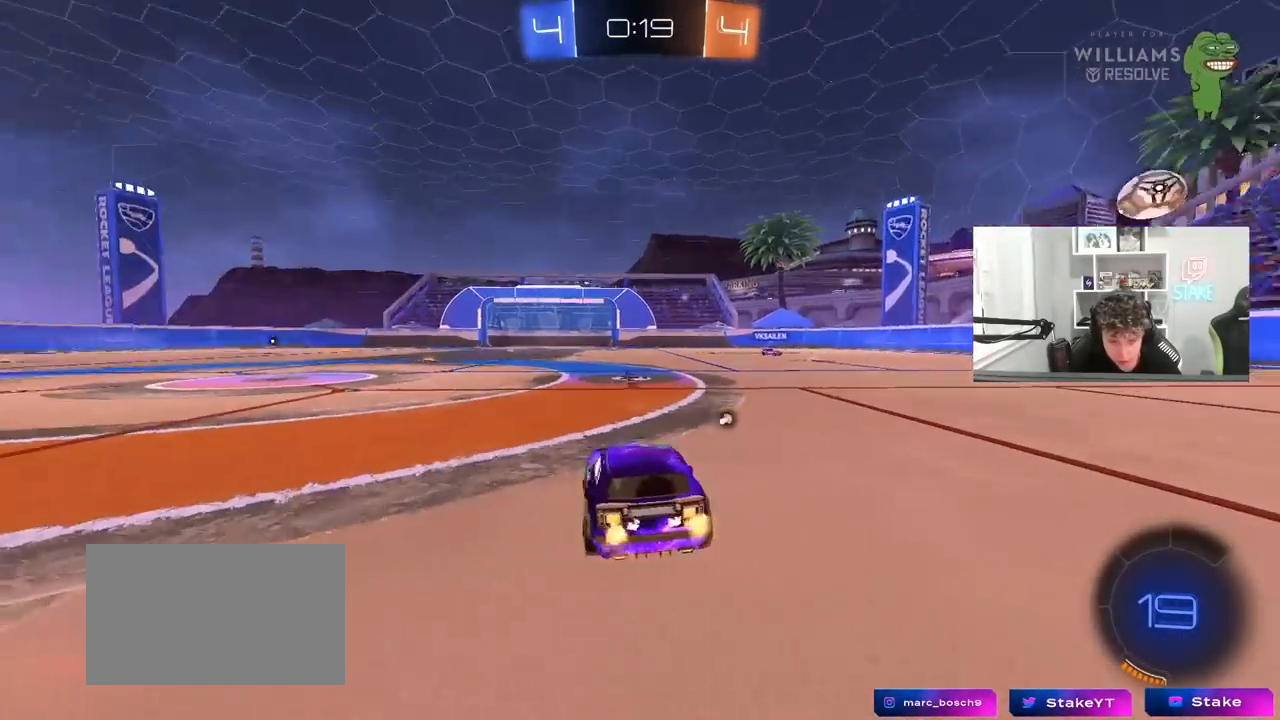
{"keys": ["w"], "mouse": [], "mouse_move": "still", "events": [[33, "space", "up"], [217, "d", "down"], [317, "d", "up"], [417, "a", "down"], [500, "a", "up"]]}
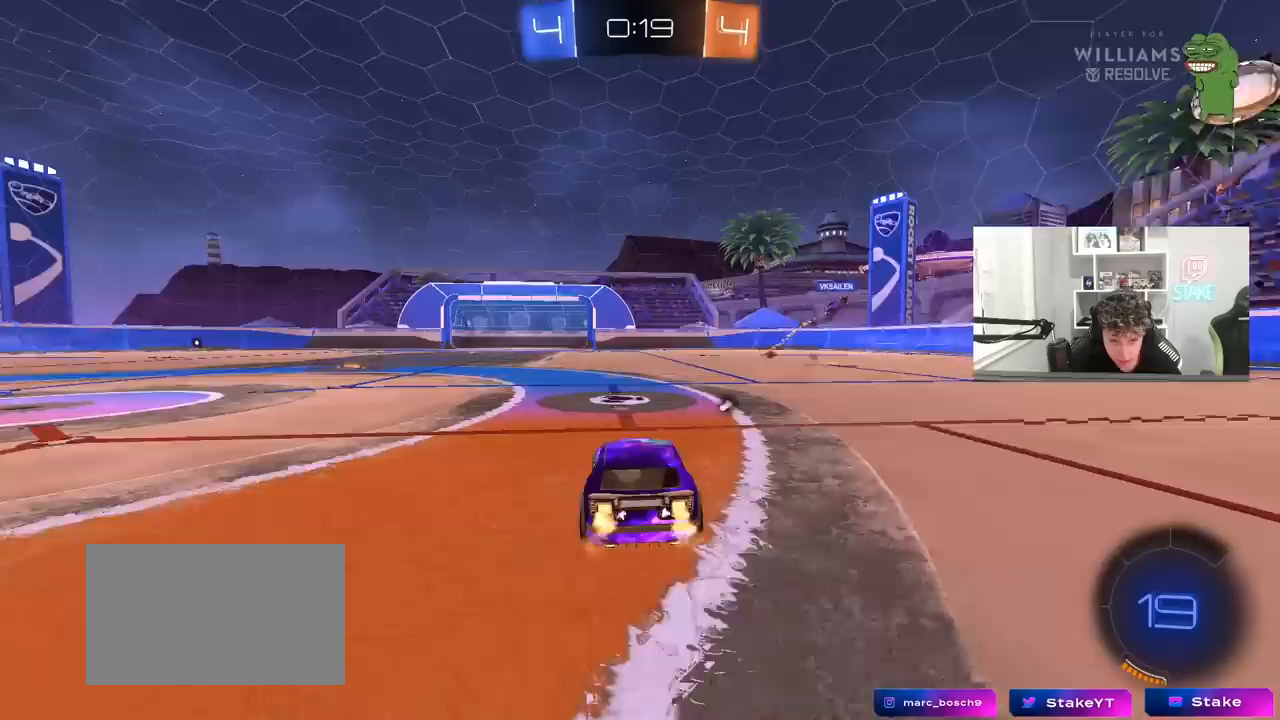
{"keys": ["a", "shift", "w"], "mouse": ["right"], "mouse_move": "down-left", "events": [[50, "w", "up"], [100, "a", "down"], [100, "w", "down"], [283, "a", "up"], [283, "space", "down"], [333, "mouse_right", "down"], [383, "a", "down"], [383, "mouse_right", "up"], [383, "shift", "down"], [433, "mouse_right", "down"], [433, "space", "up"]]}
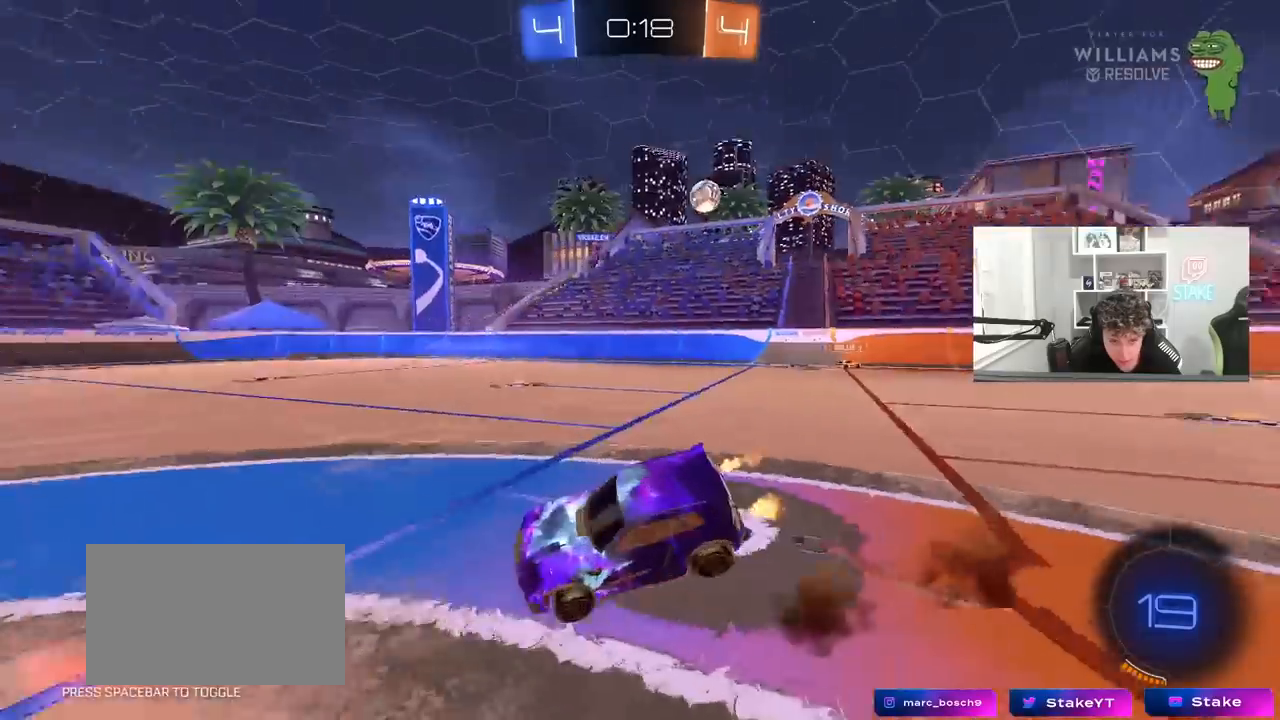
{"keys": ["a", "s", "shift"], "mouse": [], "mouse_move": "still", "events": [[17, "s", "down"], [17, "w", "up"], [117, "mouse_right", "up"], [200, "s", "up"], [400, "s", "down"]]}
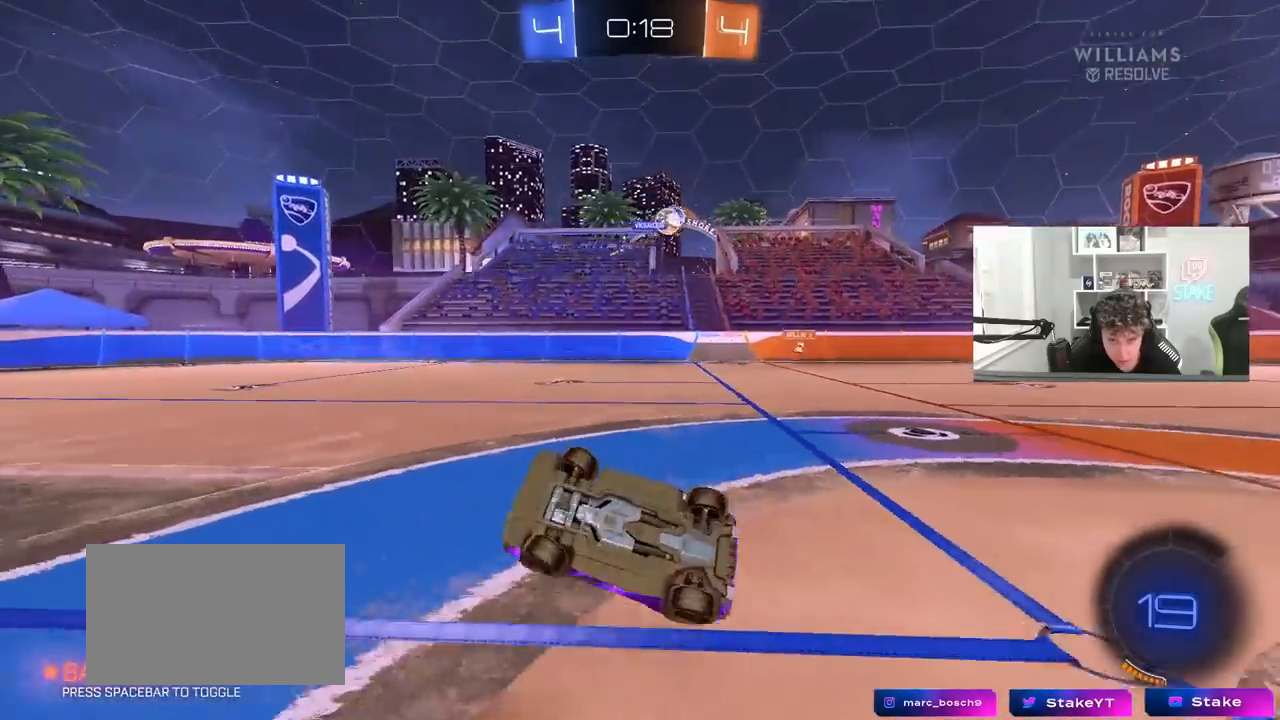
{"keys": ["d", "w"], "mouse": [], "mouse_move": "still", "events": [[183, "s", "up"], [183, "shift", "up"], [217, "a", "up"], [317, "d", "down"], [417, "d", "up"], [417, "w", "down"], [500, "d", "down"]]}
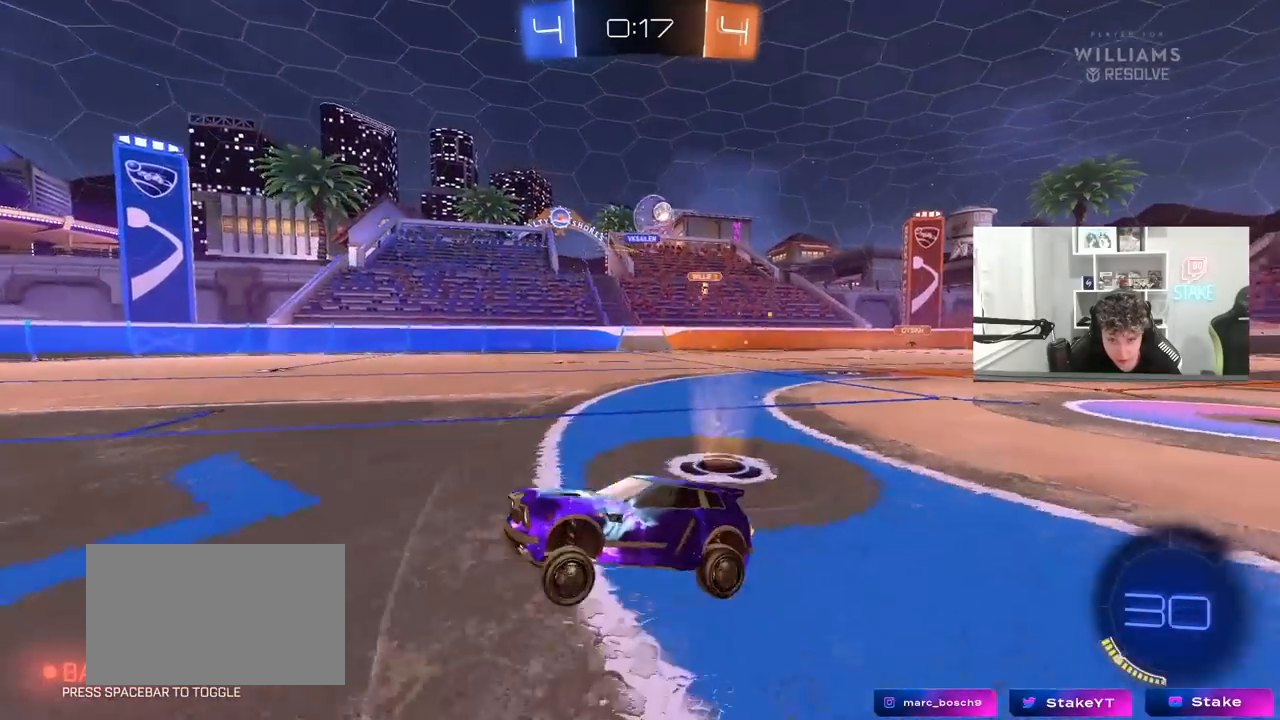
{"keys": ["w"], "mouse": [], "mouse_move": "still", "events": [[183, "d", "up"], [383, "d", "down"], [483, "d", "up"]]}
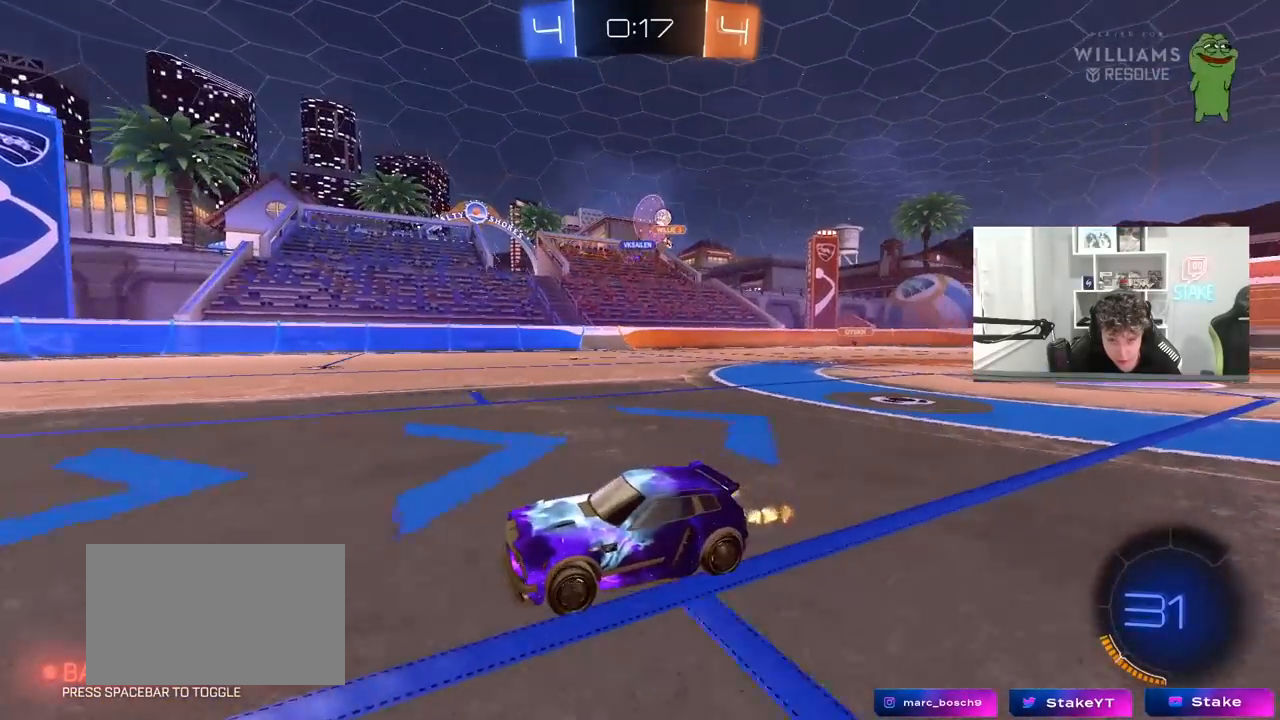
{"keys": ["w"], "mouse": [], "mouse_move": "still", "events": [[67, "d", "down"], [350, "shift", "down"], [433, "d", "up"], [433, "shift", "up"]]}
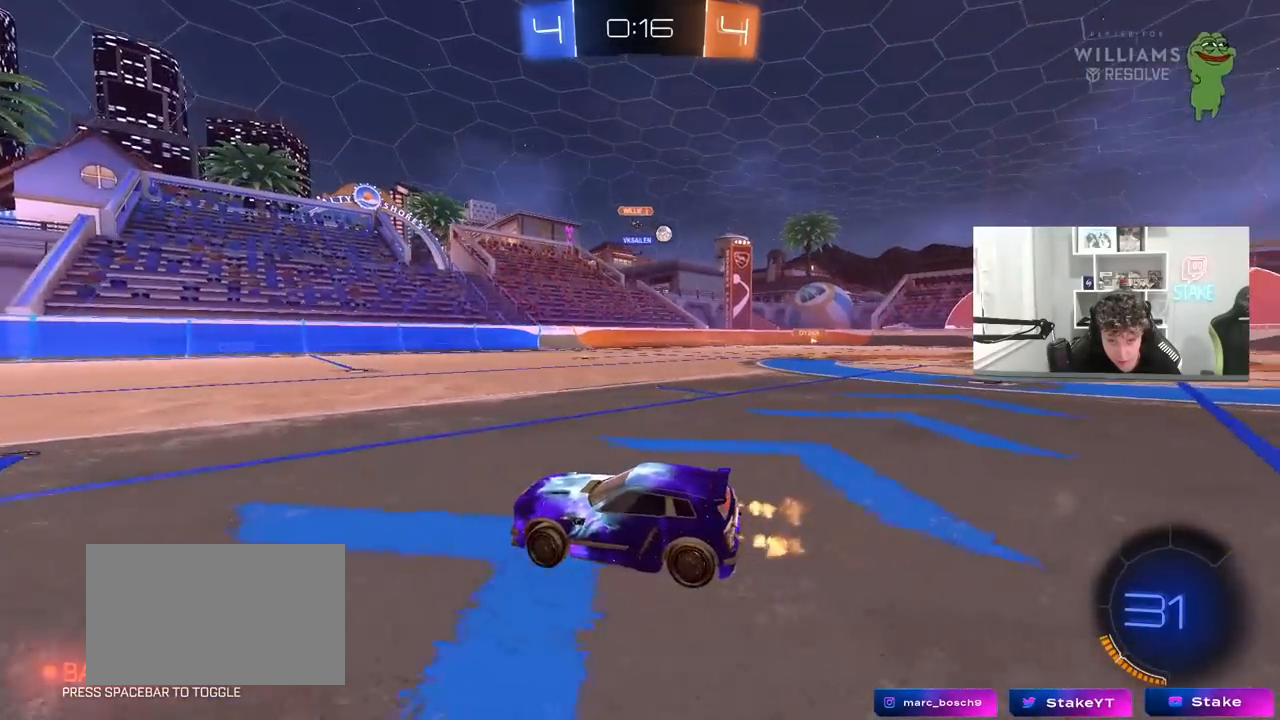
{"keys": ["d", "w"], "mouse": [], "mouse_move": "still", "events": [[133, "d", "down"], [367, "d", "up"], [500, "d", "down"]]}
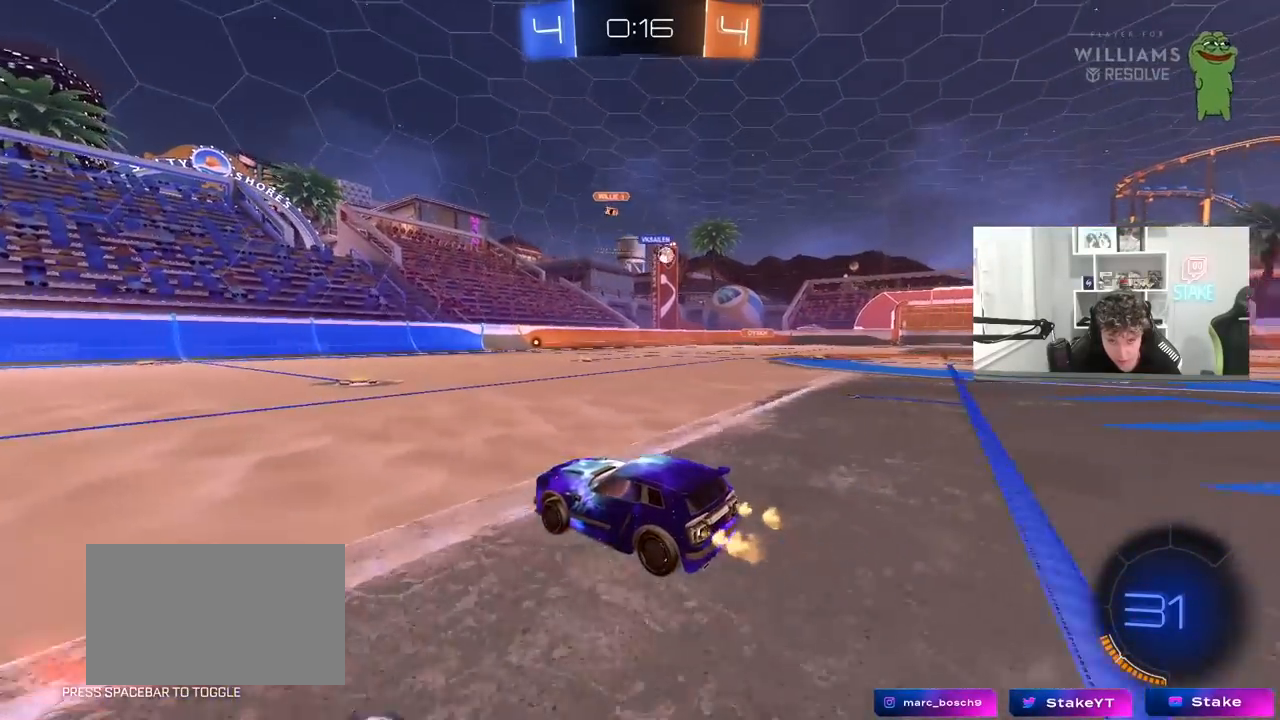
{"keys": ["d", "w"], "mouse": ["left"], "mouse_move": "still", "events": [[183, "shift", "down"], [283, "d", "up"], [283, "shift", "up"], [333, "a", "down"], [383, "mouse_left", "down"], [433, "a", "up"], [433, "d", "down"]]}